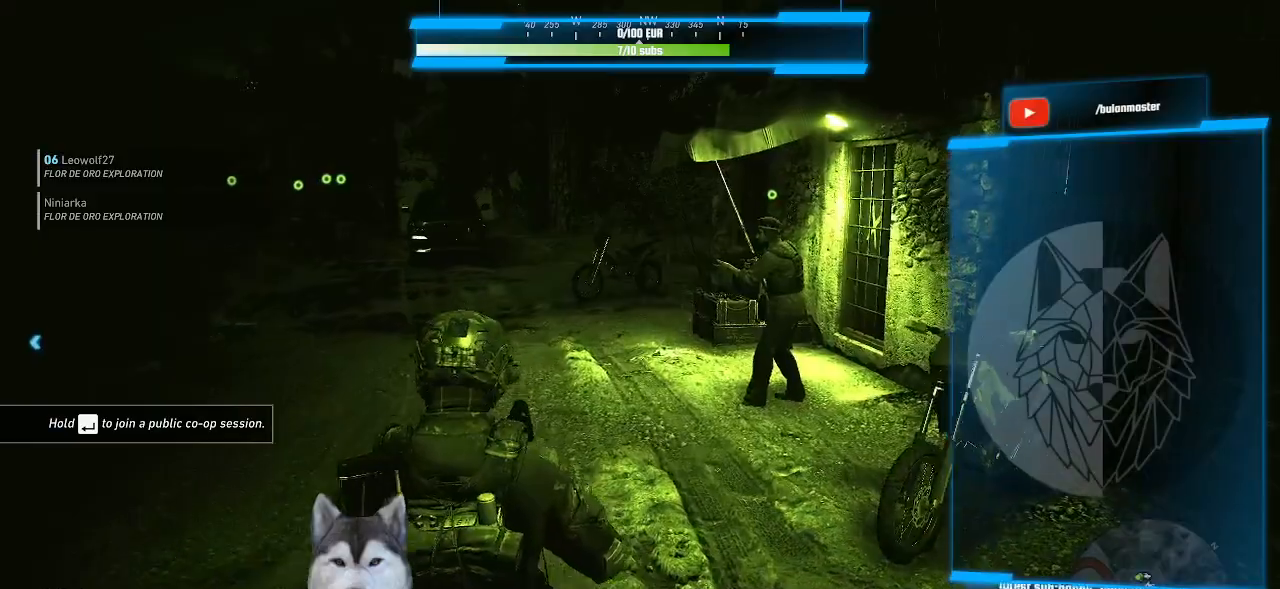
Gameplay with keyboard and mouse; each line is a JSON object with the keys and mouse buttons held at the frame after it. "events" lists presses ("down") and releases ("up") of ".", "/", "0", "1", "2", "3", "4", "5", "6", "7", "8", "9", "a", "alt_l", "alt_r", "b", "backslash", "backspace", "c", "caps_lock", "comma", "ctrl_l", "ctrl_r", "d", "e", "equals", "f", "g", "h", "i", "j", "k", "l", "lbracket", "m", "minus", "n", "o", "p", "q", "quote", "r", "rbracket", "return", "s", "semicolon", "shift_l", "shift_r", "space", "t", "tab", "tilde", "u", "v", "w", "x", "y", "z", "mouse_left", "mouse_wheel" and "mouse_right" between this image and that frame as [ms after this image, input, new state], when the widget could be followed in between. "mouse_left", "mouse_wheel", "mouse_right" = the "left", "wheel", "right" buttons of the "mouse" list. No other keys are recorded. "wheel" means that the mouse wheel is clicked or scrolled. "mouse_move" is the direction in which the mouse moves at that frame (one of eight, or "still"), when it could be read.
{"keys": ["w"], "mouse": [], "mouse_move": "still", "events": []}
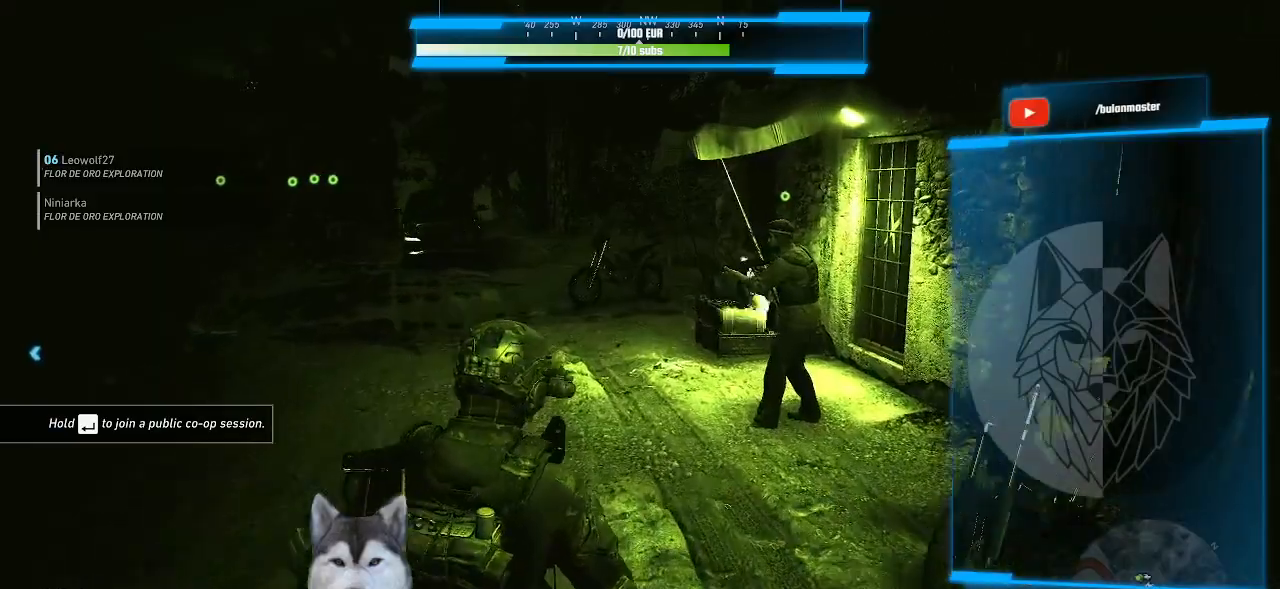
{"keys": ["w"], "mouse": [], "mouse_move": "still", "events": []}
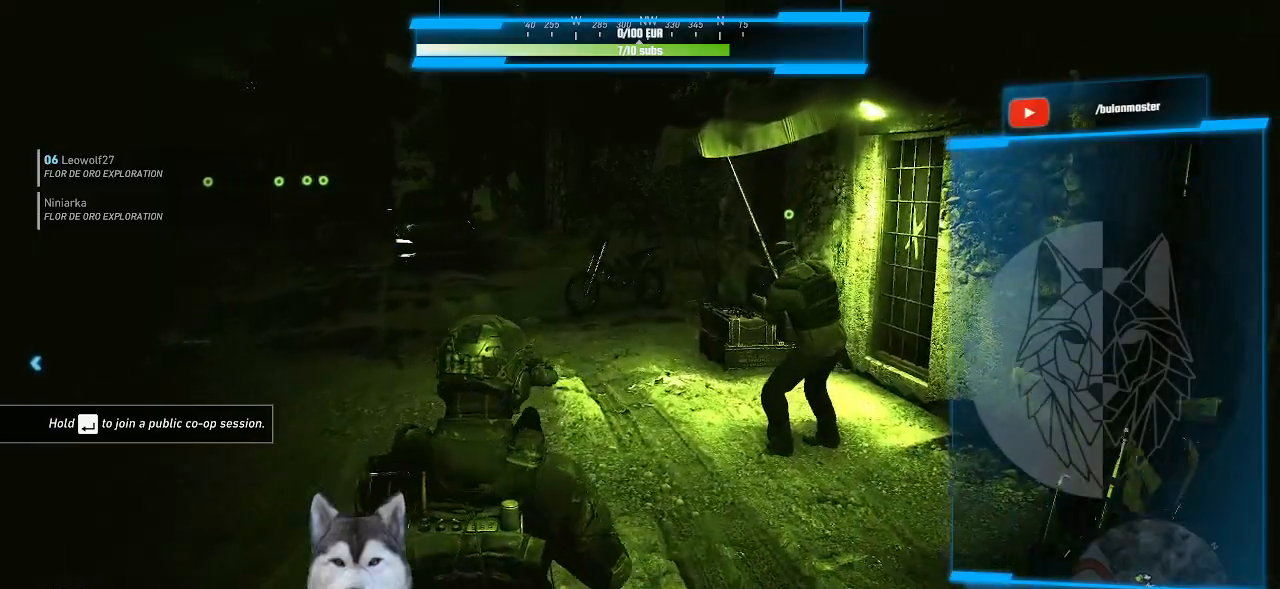
{"keys": ["w"], "mouse": [], "mouse_move": "still", "events": []}
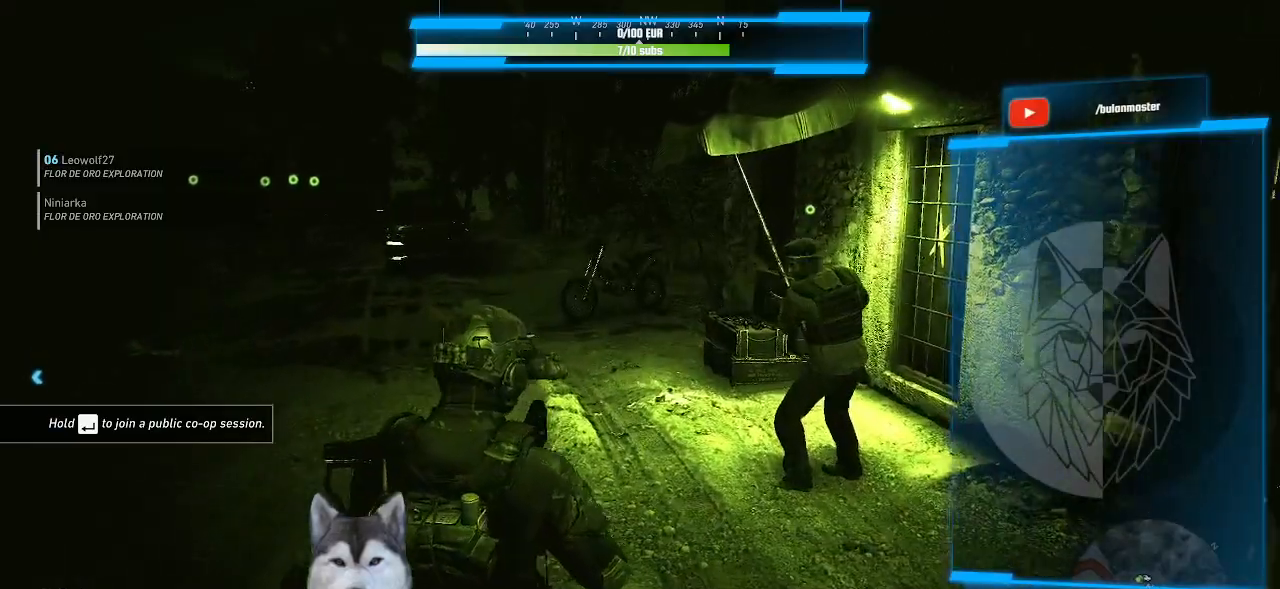
{"keys": ["w"], "mouse": [], "mouse_move": "still", "events": []}
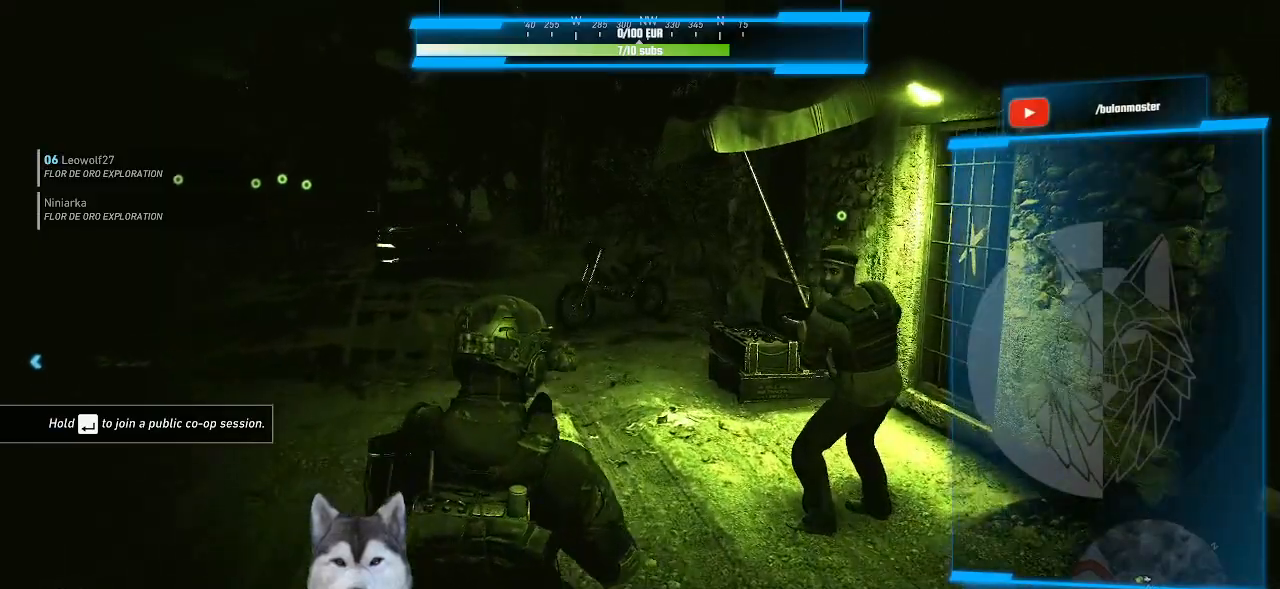
{"keys": ["w"], "mouse": [], "mouse_move": "still", "events": []}
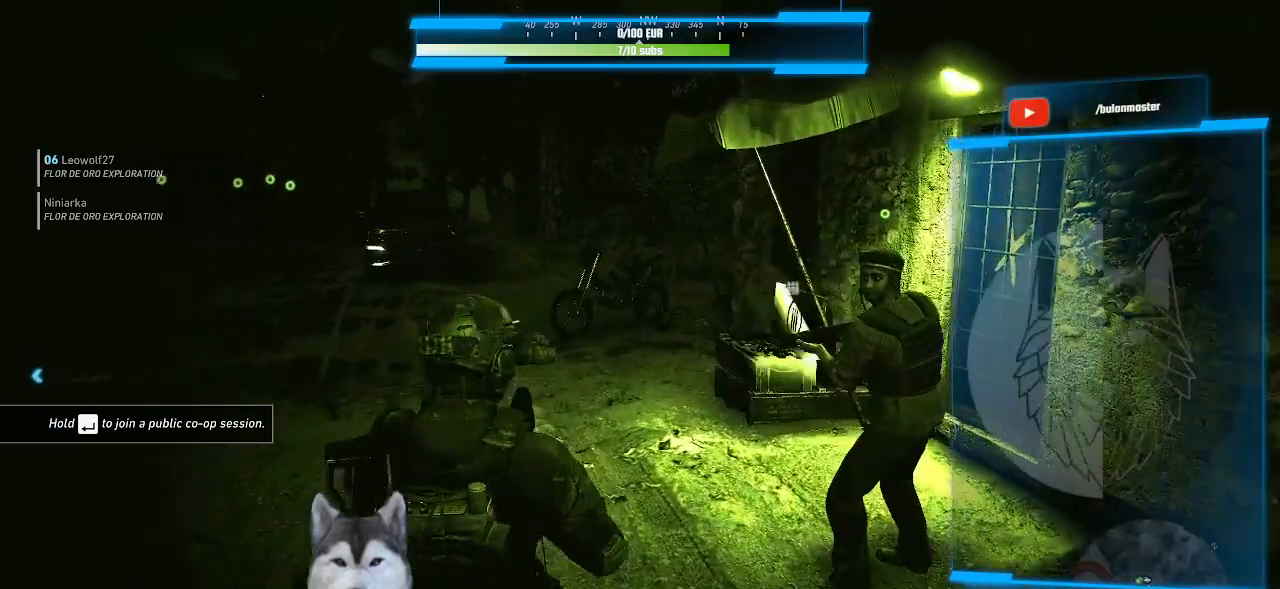
{"keys": ["w"], "mouse": [], "mouse_move": "still", "events": []}
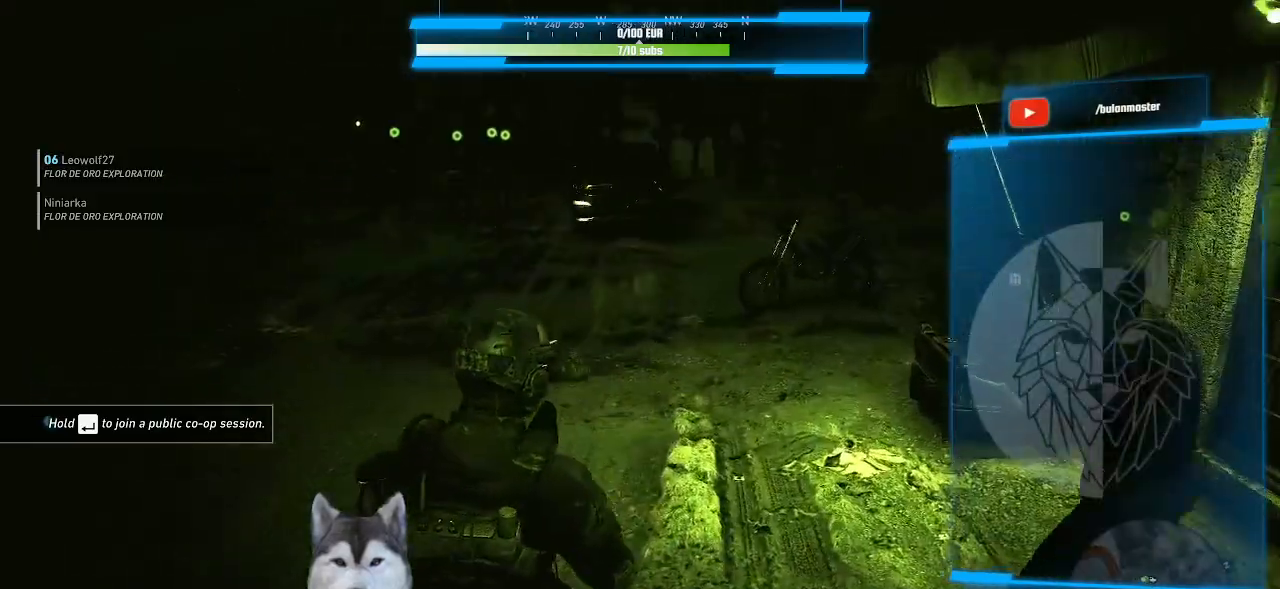
{"keys": ["w"], "mouse": []}